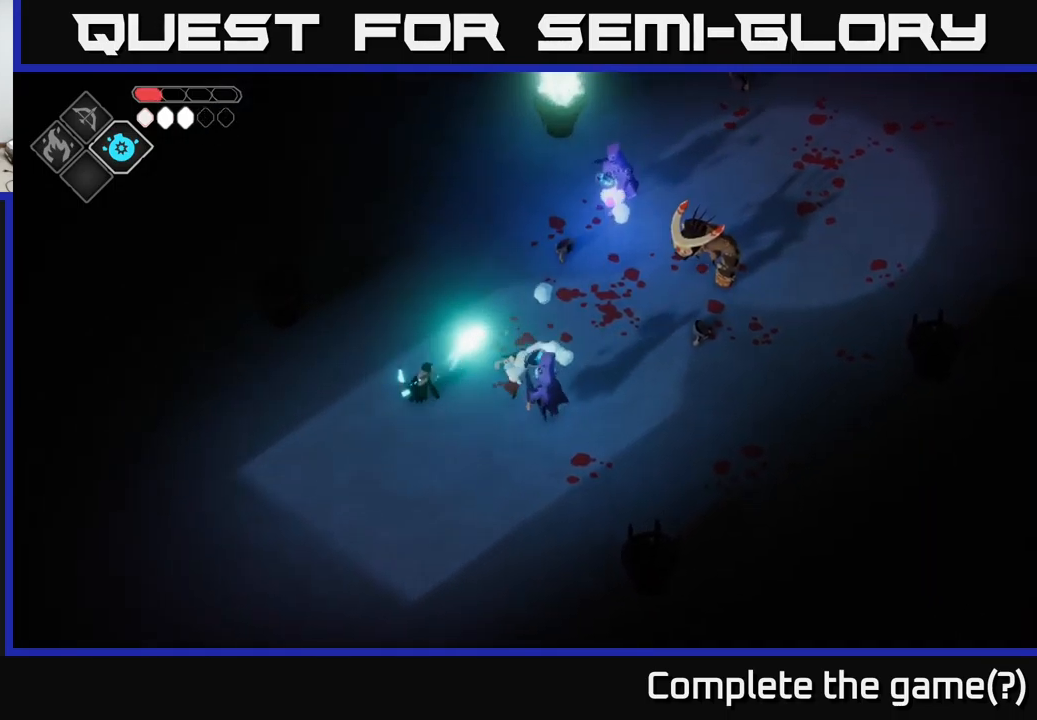
Gameplay with a controller (Xbox layout); each line is a JSON object with the inputs held at the frame after it. "events" lists button and stick changes between this image and that frame as [ms after this image, input, new state], when the widget could be followed in between.
{"buttons": [], "left_stick": "down", "right_stick": "center", "events": [[150, "L2", "up"], [200, "left_stick", "down-left"], [484, "left_stick", "down"]]}
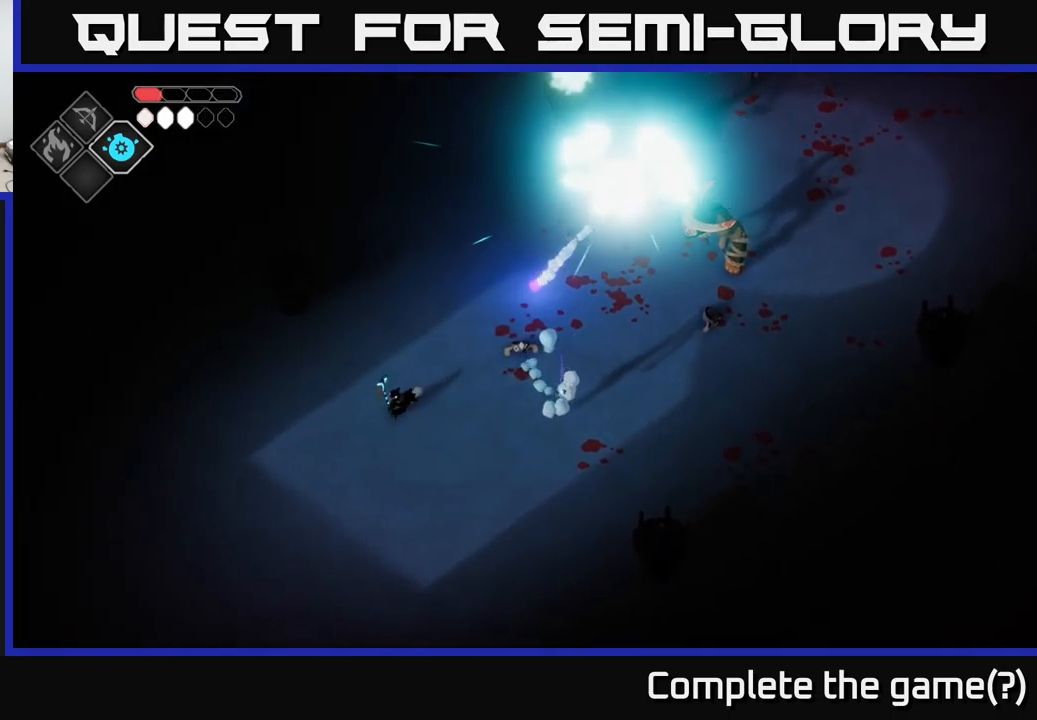
{"buttons": ["X"], "left_stick": "up-right", "right_stick": "center", "events": [[150, "left_stick", "down-right"], [300, "left_stick", "up-right"], [384, "X", "down"]]}
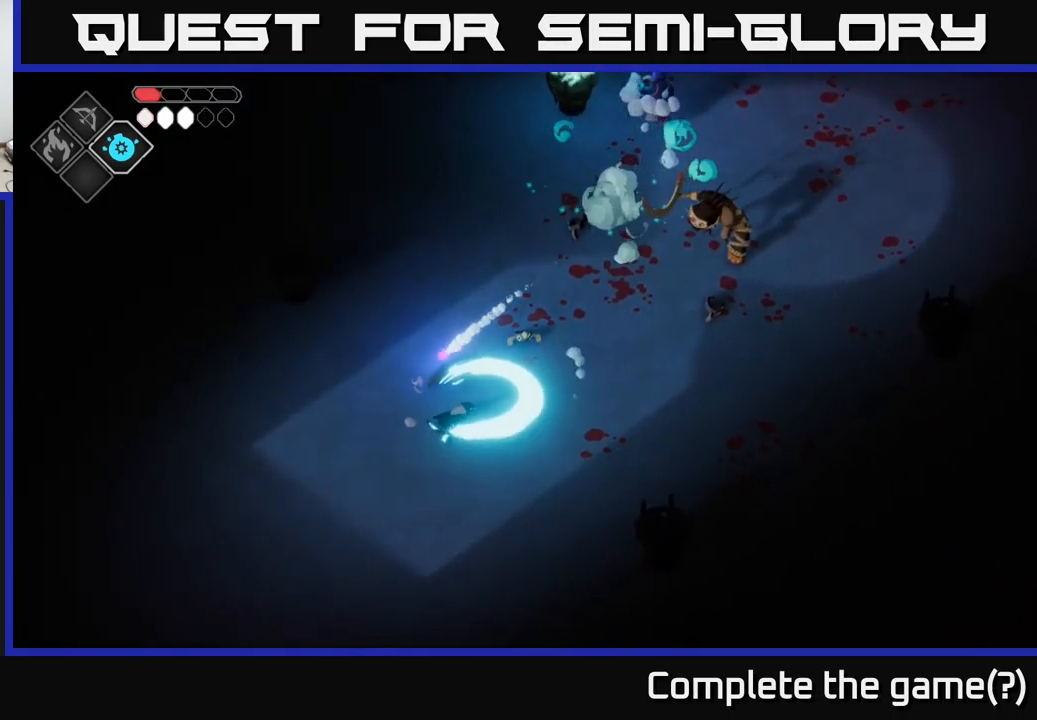
{"buttons": [], "left_stick": "up-right", "right_stick": "center", "events": [[17, "X", "up"], [84, "left_stick", "right"], [367, "left_stick", "up-right"]]}
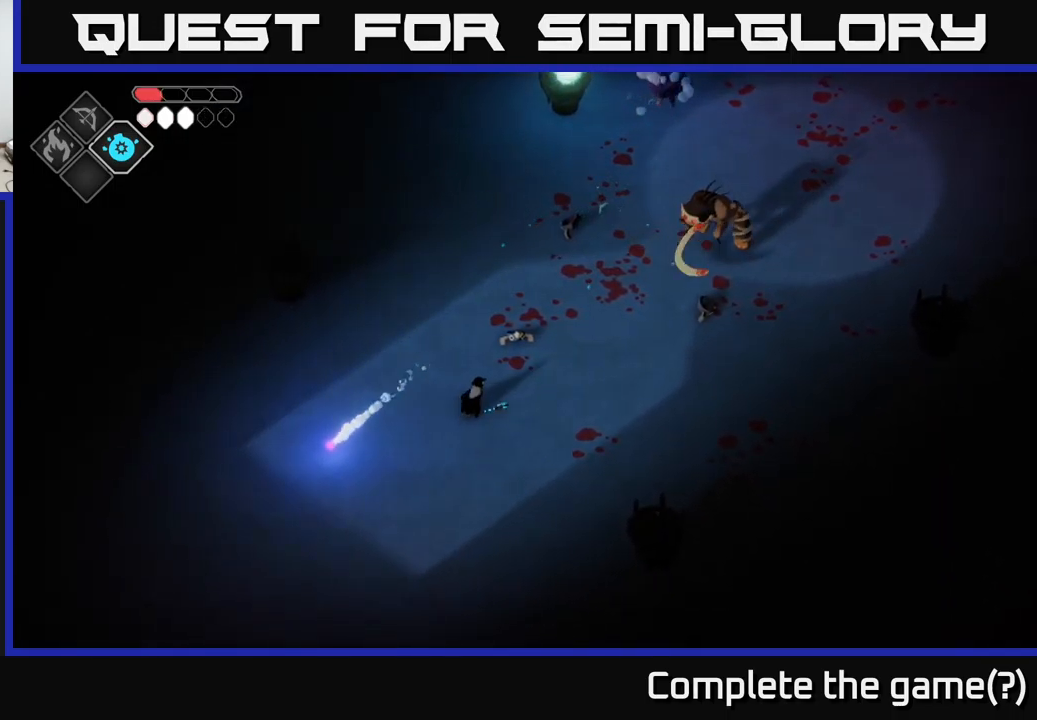
{"buttons": ["A"], "left_stick": "right", "right_stick": "center", "events": [[400, "left_stick", "right"], [484, "A", "down"]]}
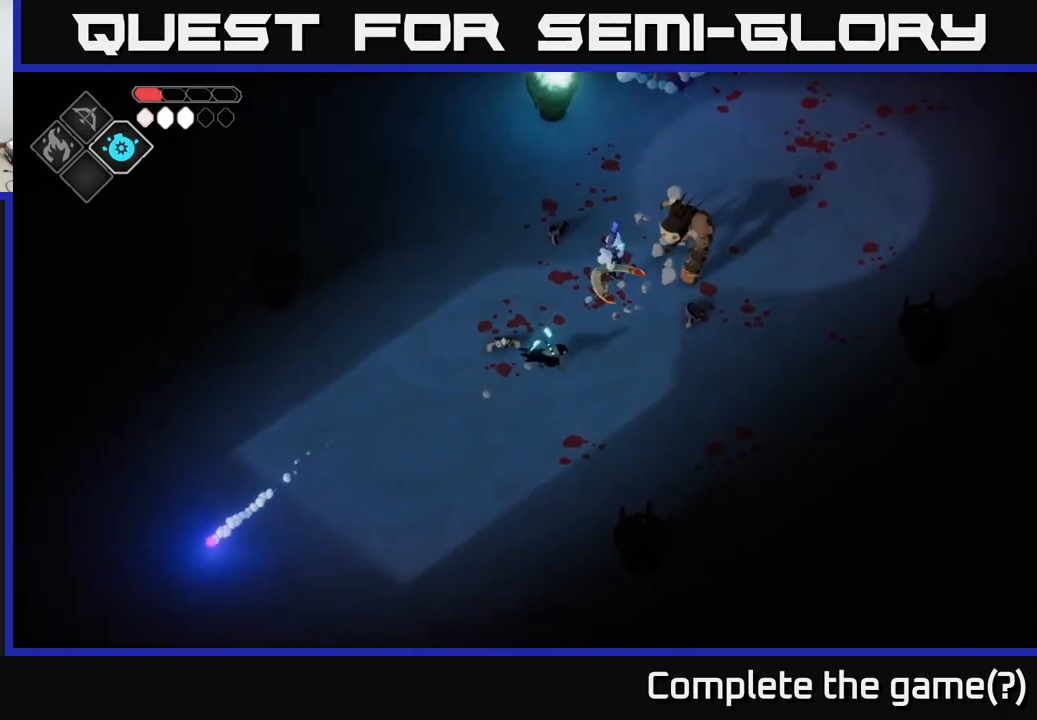
{"buttons": [], "left_stick": "up", "right_stick": "center", "events": [[167, "A", "up"], [200, "left_stick", "up-right"], [350, "left_stick", "up"]]}
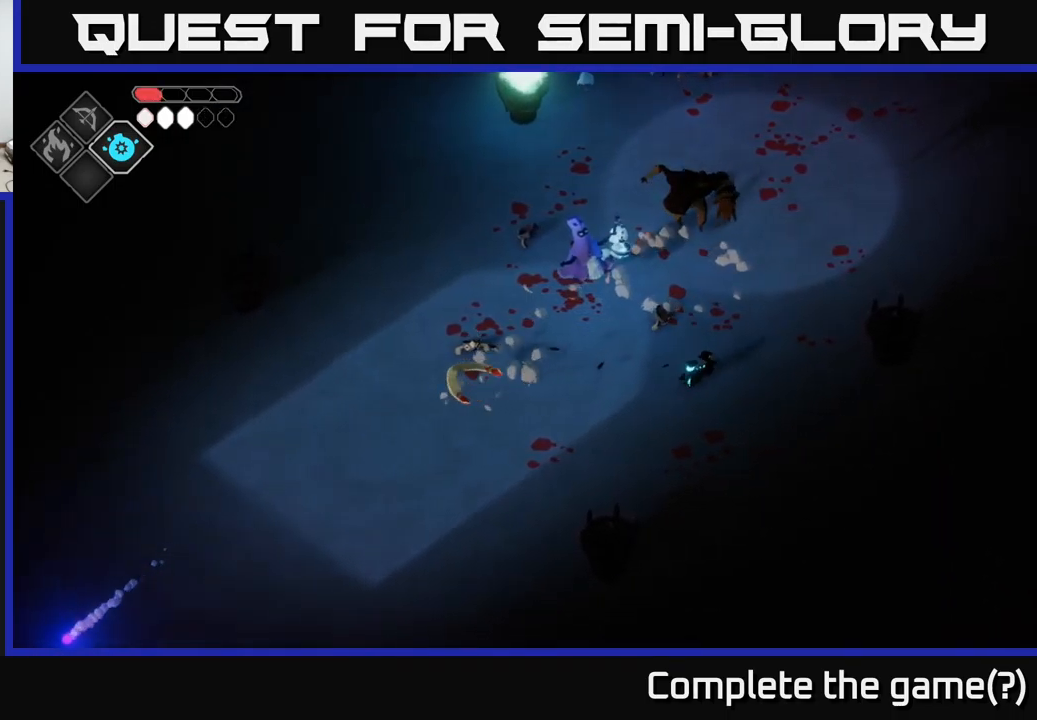
{"buttons": ["X"], "left_stick": "up-left", "right_stick": "center", "events": [[200, "left_stick", "up-left"], [417, "X", "down"]]}
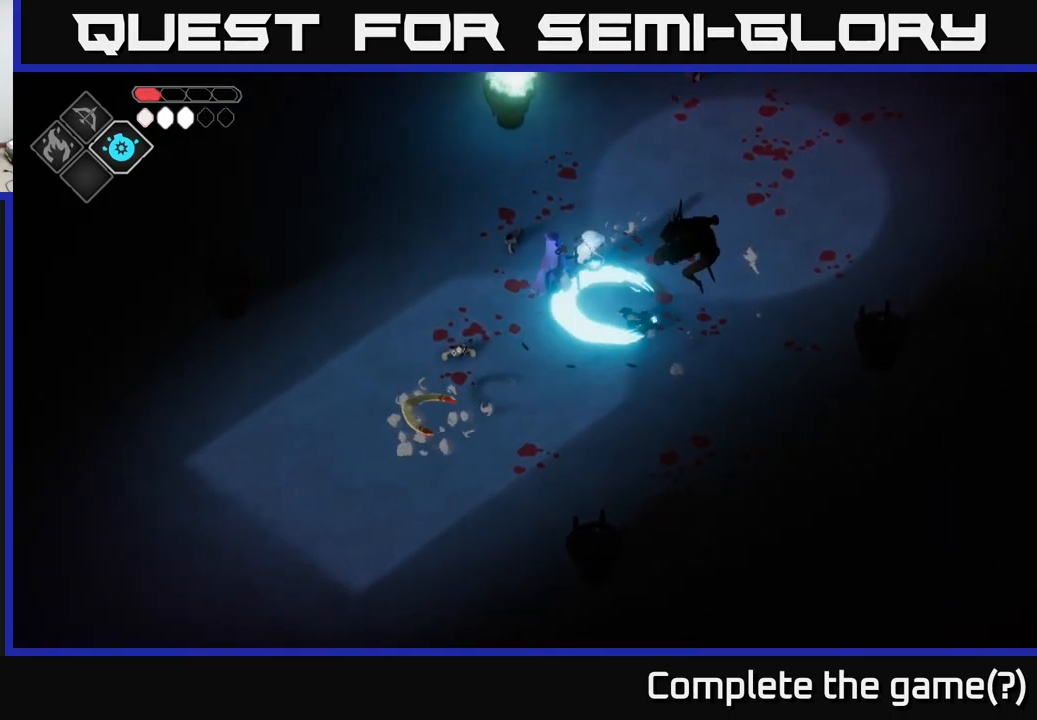
{"buttons": ["X"], "left_stick": "up-left", "right_stick": "center", "events": [[84, "X", "up"], [351, "X", "down"]]}
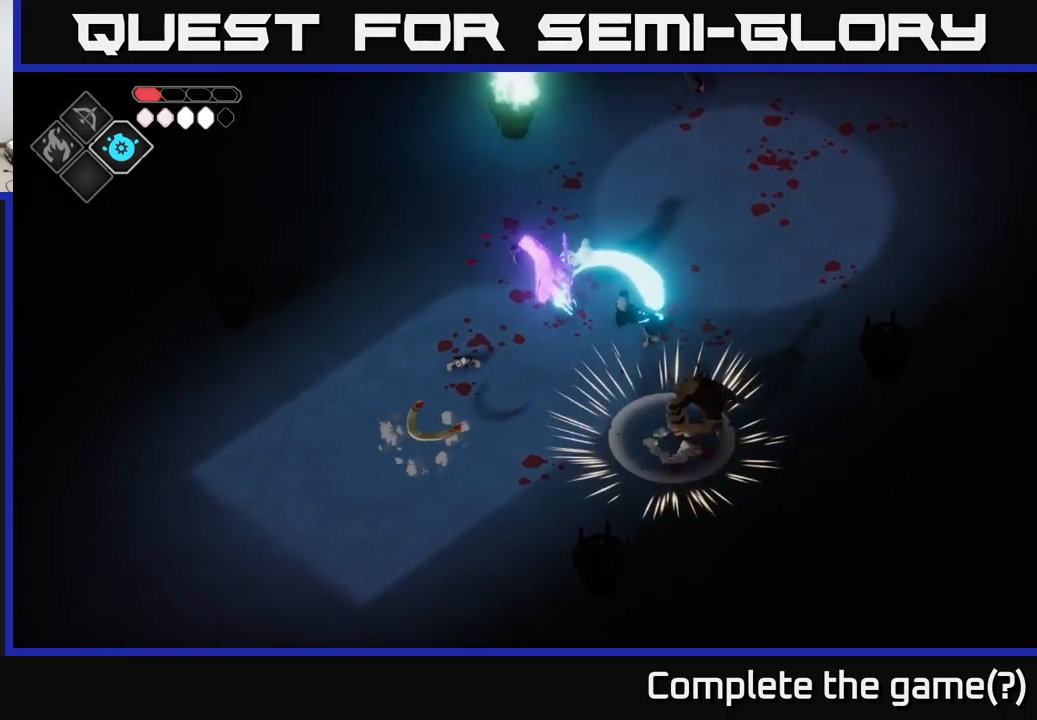
{"buttons": [], "left_stick": "down", "right_stick": "center", "events": [[17, "X", "up"], [383, "left_stick", "down"]]}
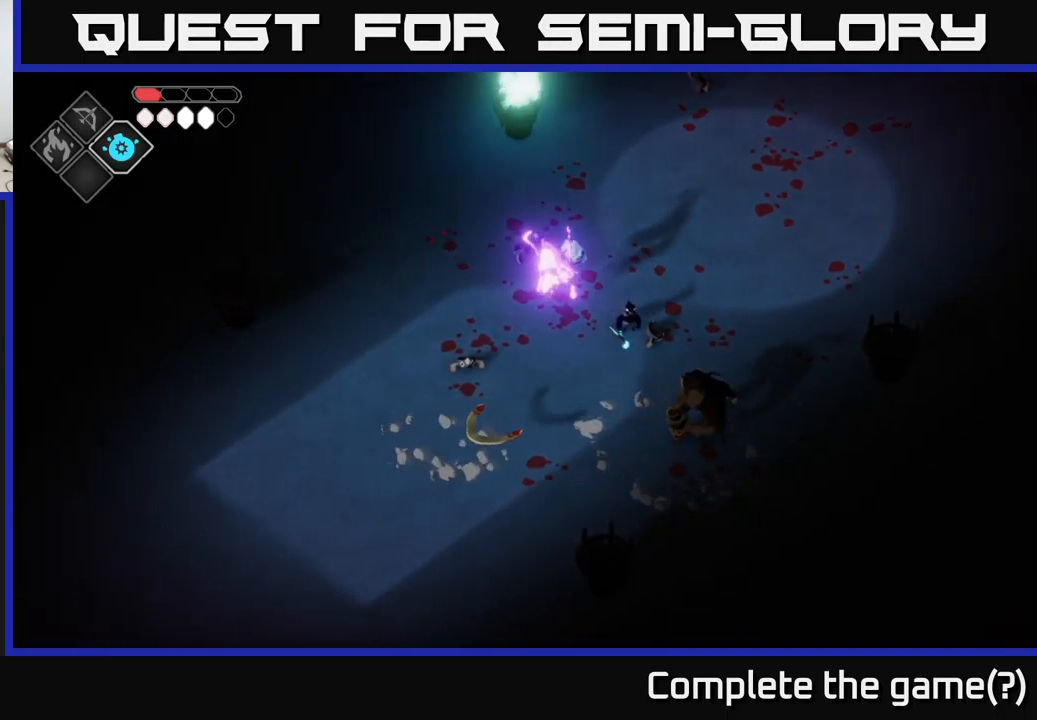
{"buttons": [], "left_stick": "center", "right_stick": "center", "events": [[250, "X", "down"], [367, "X", "up"], [400, "left_stick", "center"]]}
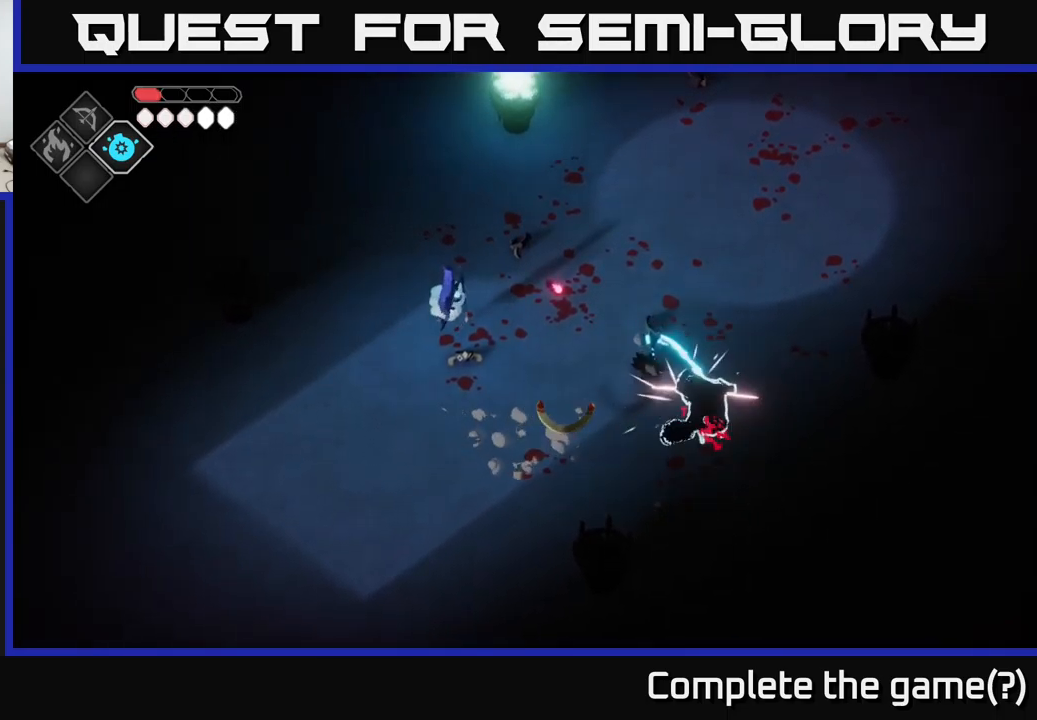
{"buttons": [], "left_stick": "center", "right_stick": "center", "events": [[200, "X", "down"], [350, "X", "up"]]}
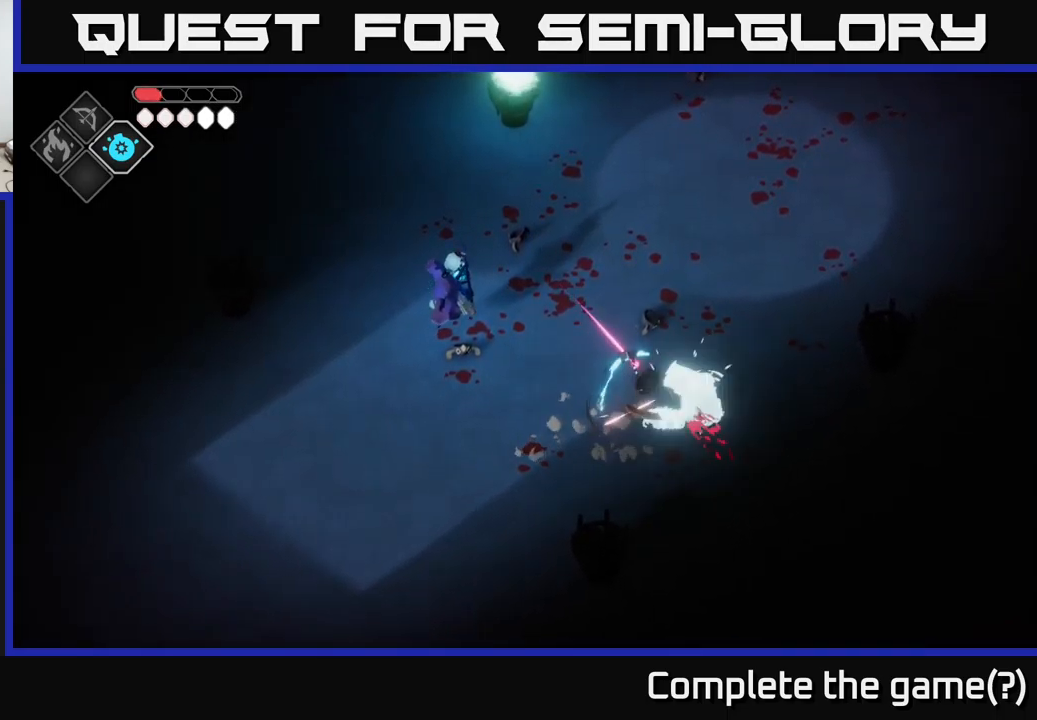
{"buttons": [], "left_stick": "left", "right_stick": "center", "events": [[117, "left_stick", "up"], [250, "left_stick", "left"]]}
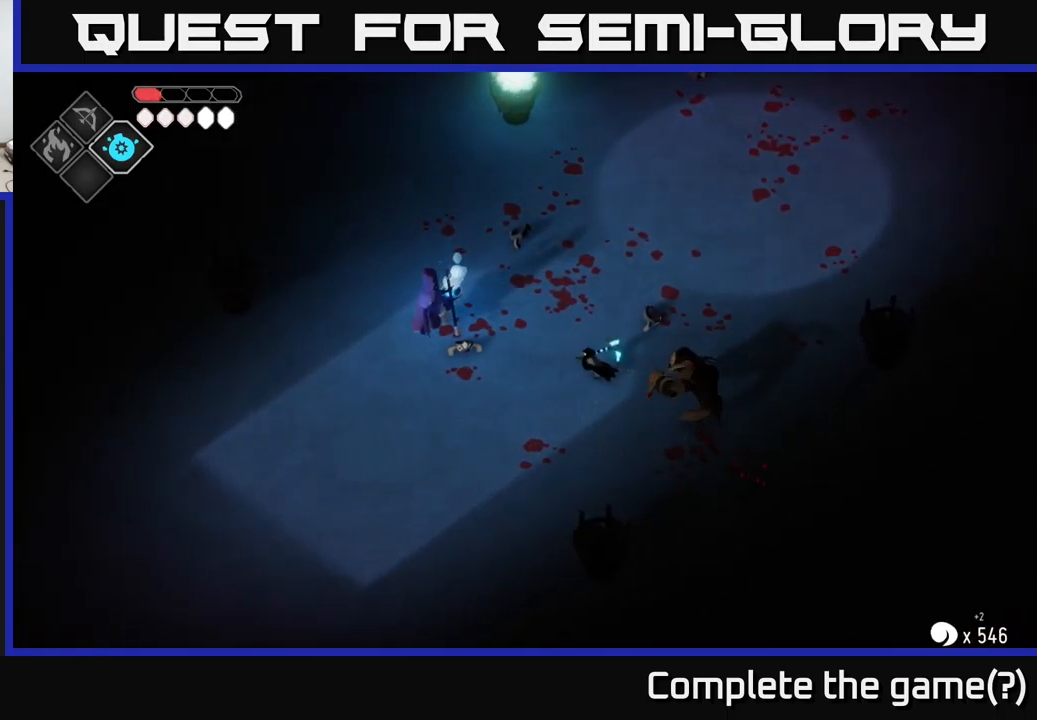
{"buttons": ["X"], "left_stick": "left", "right_stick": "center", "events": [[467, "X", "down"]]}
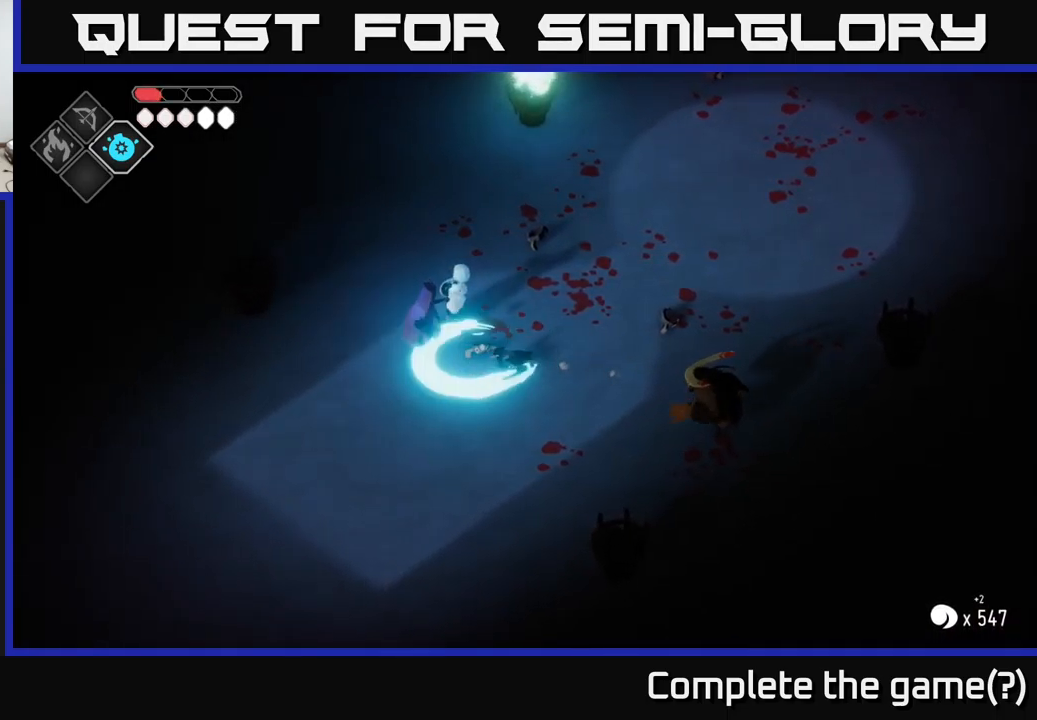
{"buttons": ["X"], "left_stick": "left", "right_stick": "center", "events": [[83, "X", "up"], [383, "X", "down"]]}
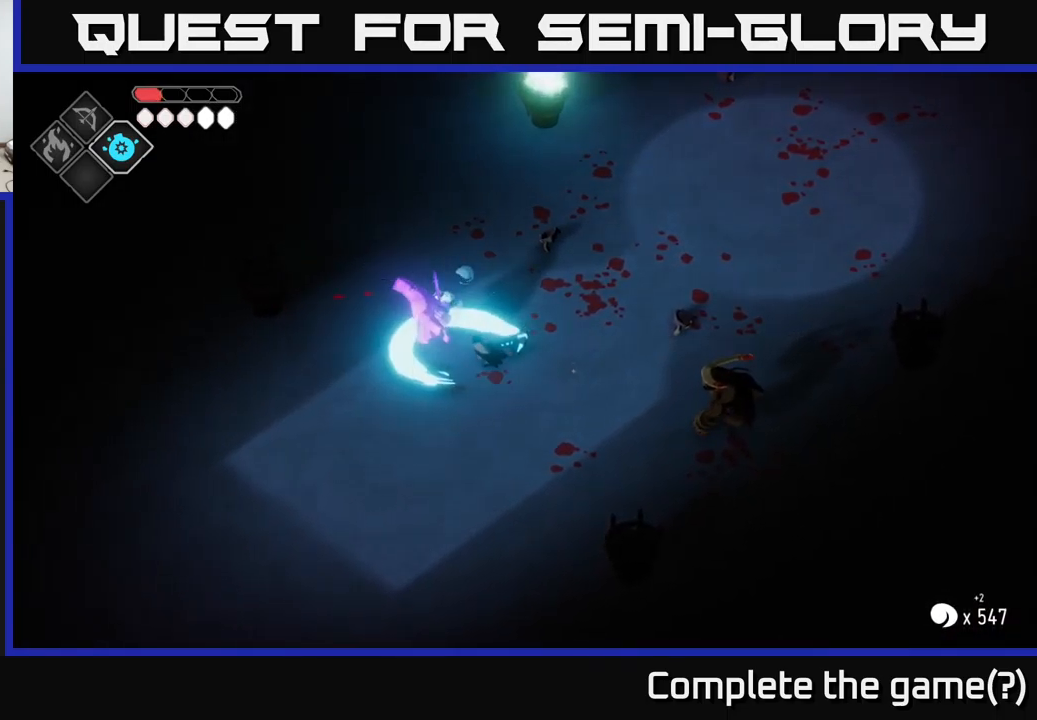
{"buttons": ["B", "L2"], "left_stick": "down-right", "right_stick": "center", "events": [[67, "X", "up"], [167, "left_stick", "center"], [217, "left_stick", "down-right"], [233, "L2", "down"], [267, "B", "down"]]}
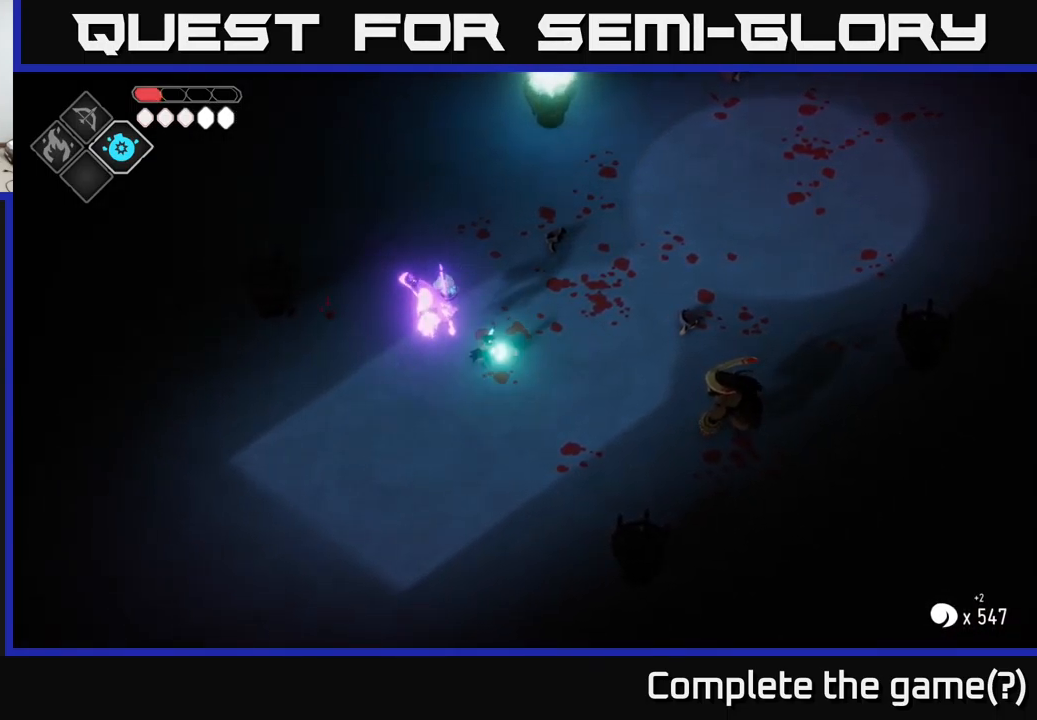
{"buttons": ["B", "L2"], "left_stick": "down-right", "right_stick": "center", "events": []}
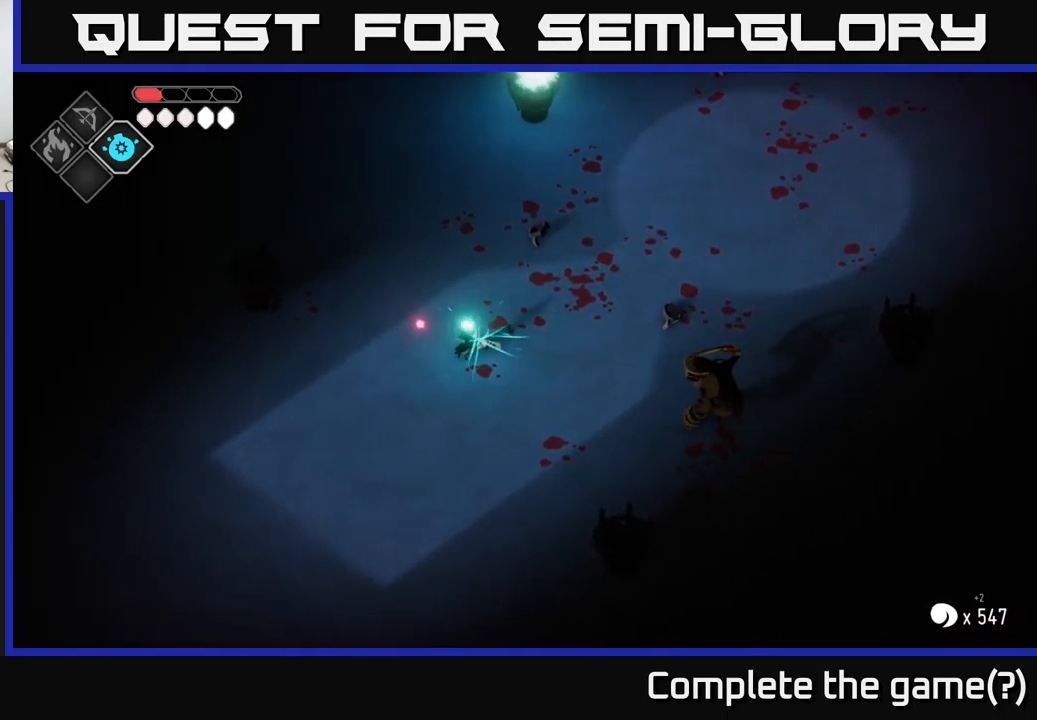
{"buttons": [], "left_stick": "down-right", "right_stick": "center", "events": [[200, "B", "up"], [367, "L2", "up"]]}
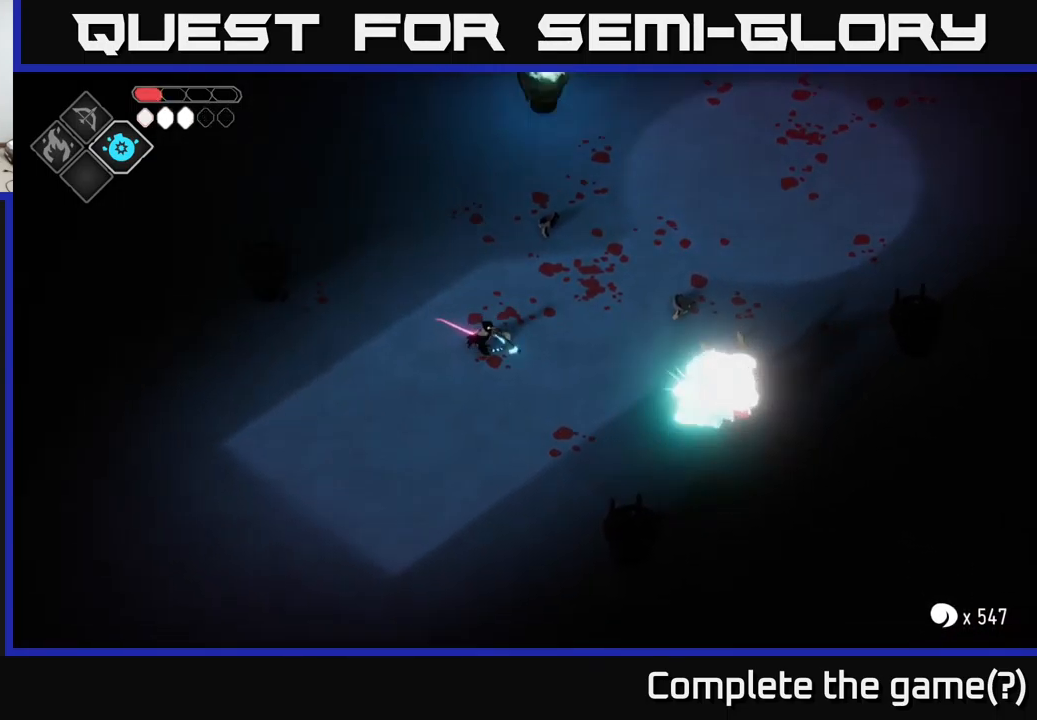
{"buttons": [], "left_stick": "down-right", "right_stick": "center", "events": []}
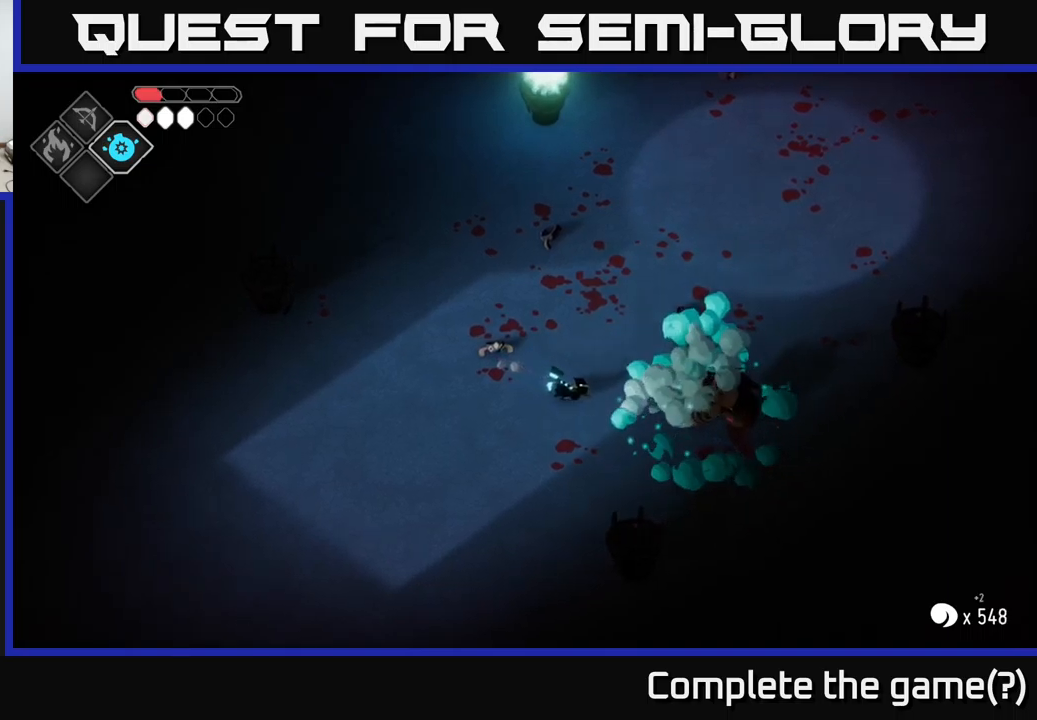
{"buttons": ["A"], "left_stick": "down-right", "right_stick": "center", "events": [[100, "X", "down"], [233, "X", "up"], [367, "A", "down"]]}
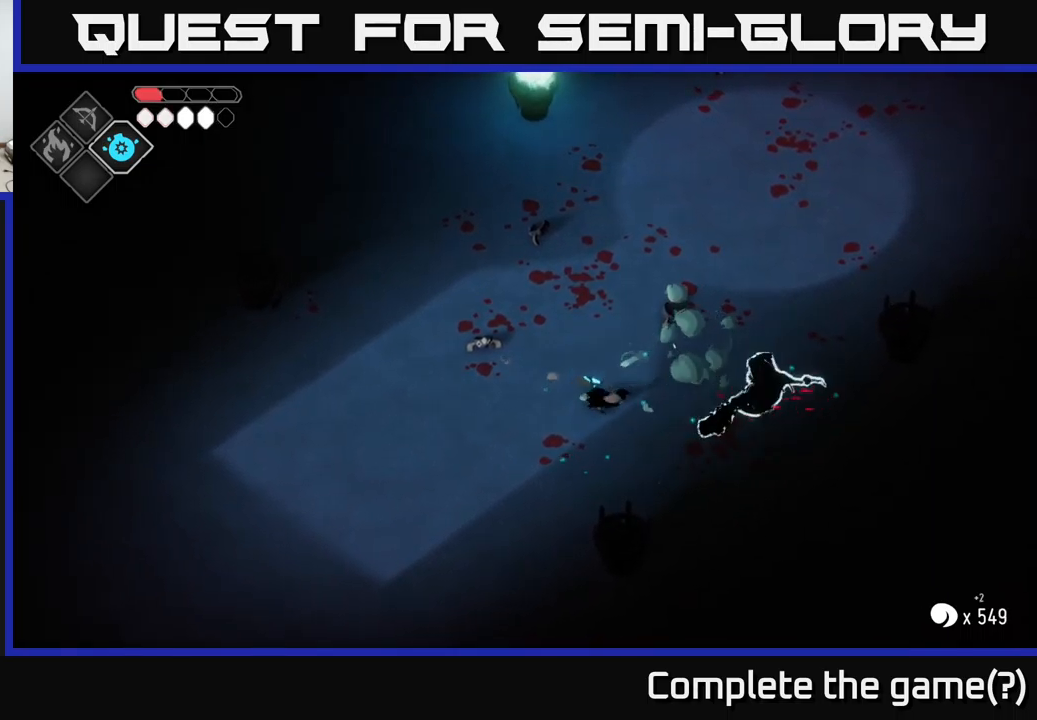
{"buttons": [], "left_stick": "up-left", "right_stick": "center", "events": [[33, "A", "up"], [83, "A", "down"], [183, "left_stick", "right"], [200, "A", "up"], [483, "left_stick", "up-left"]]}
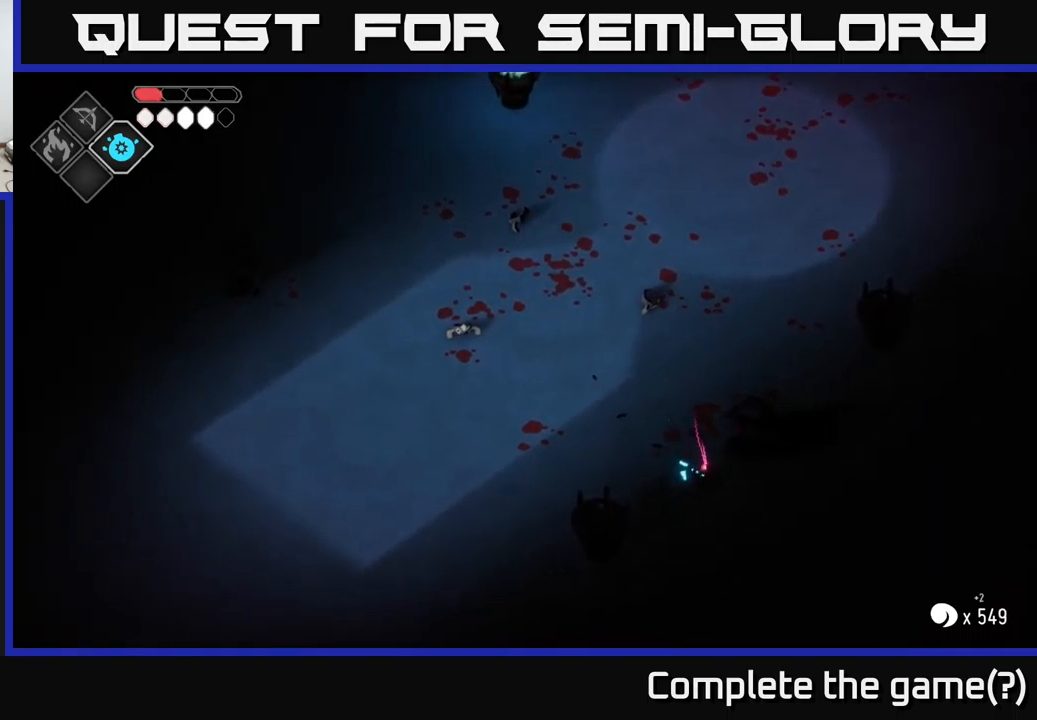
{"buttons": [], "left_stick": "up-left", "right_stick": "center", "events": []}
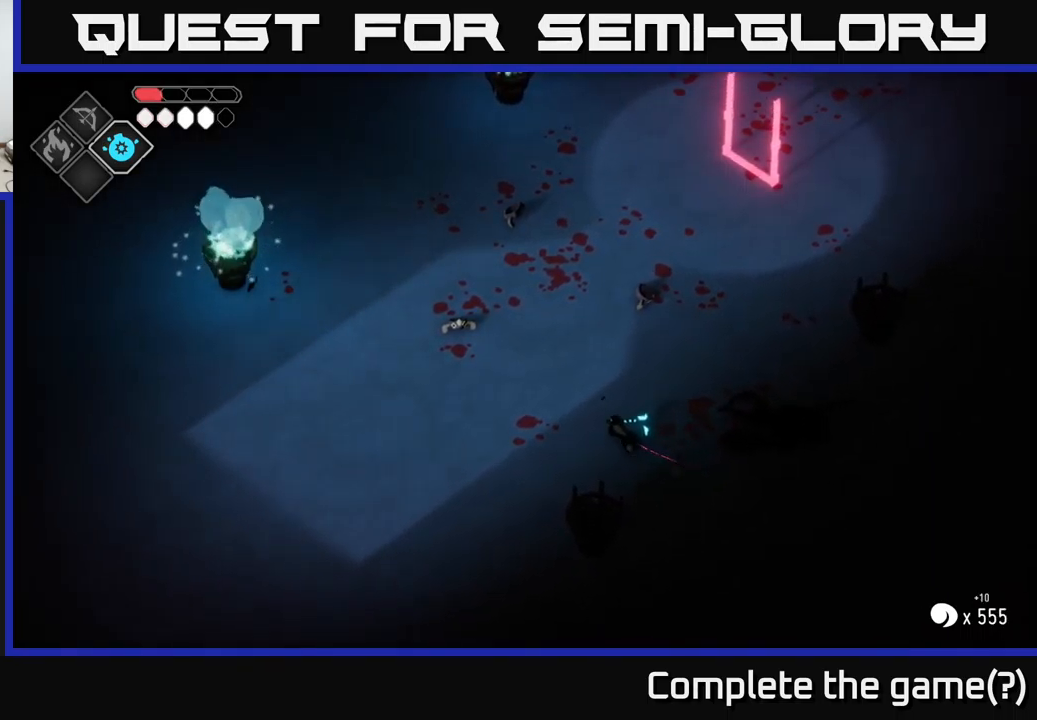
{"buttons": ["B", "L2"], "left_stick": "up-right", "right_stick": "center", "events": [[333, "B", "down"], [333, "L2", "down"], [400, "left_stick", "up-right"]]}
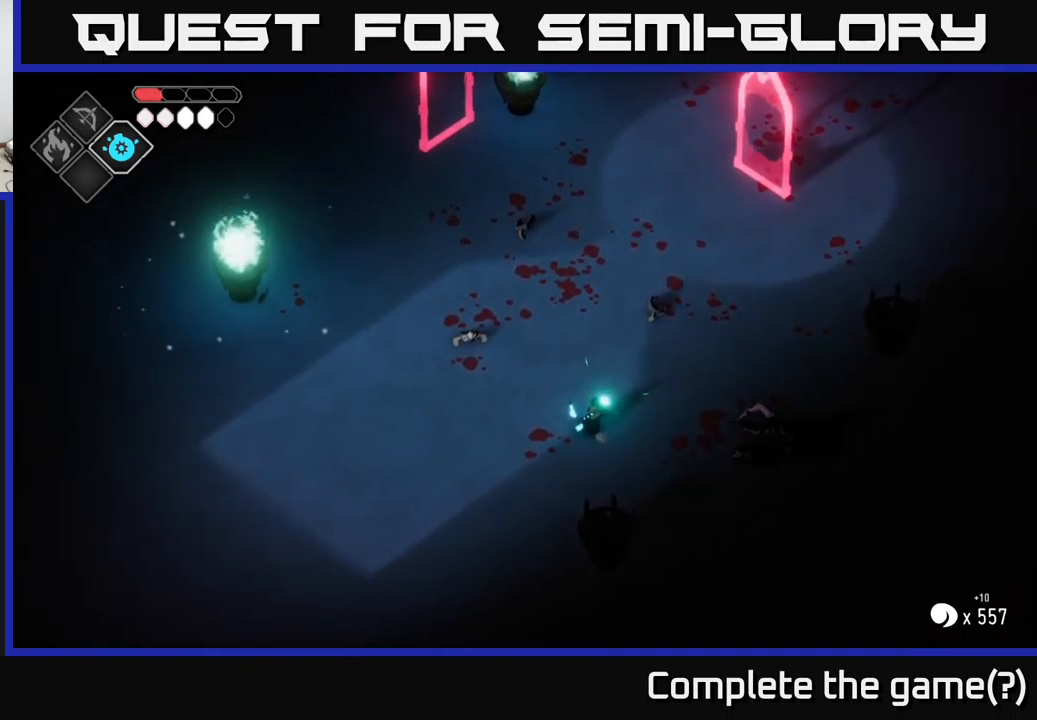
{"buttons": ["B", "L2"], "left_stick": "up-right", "right_stick": "center", "events": []}
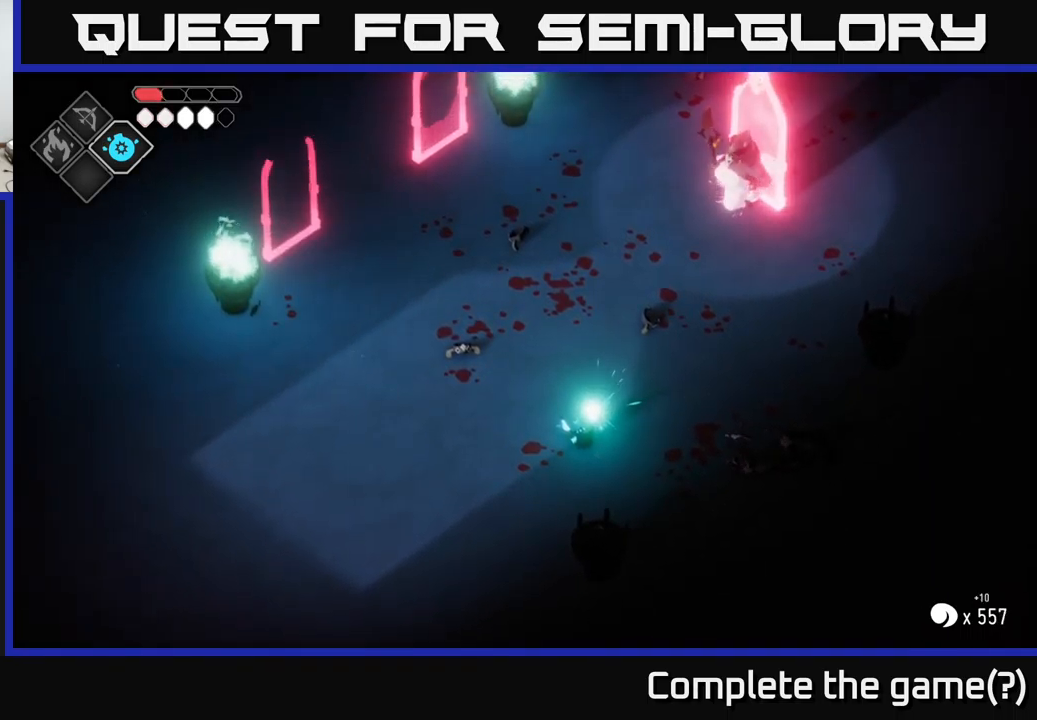
{"buttons": ["B", "L2"], "left_stick": "up-right", "right_stick": "center", "events": [[100, "B", "up"], [217, "L2", "up"], [367, "L2", "down"], [417, "B", "down"]]}
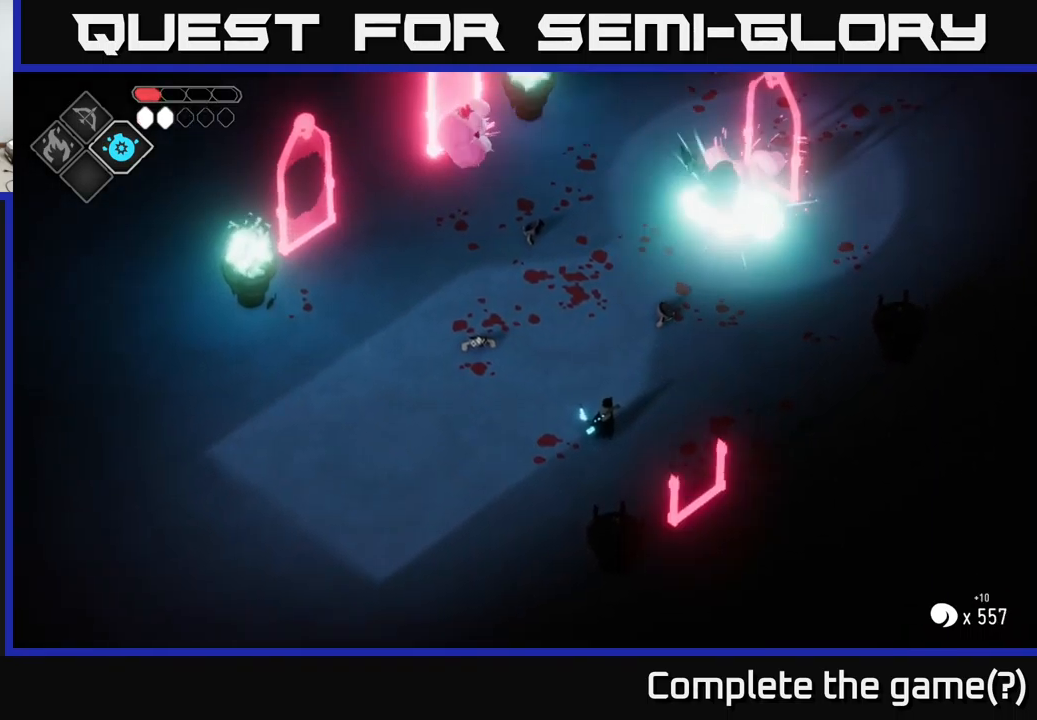
{"buttons": ["B", "L2"], "left_stick": "up-right", "right_stick": "center", "events": []}
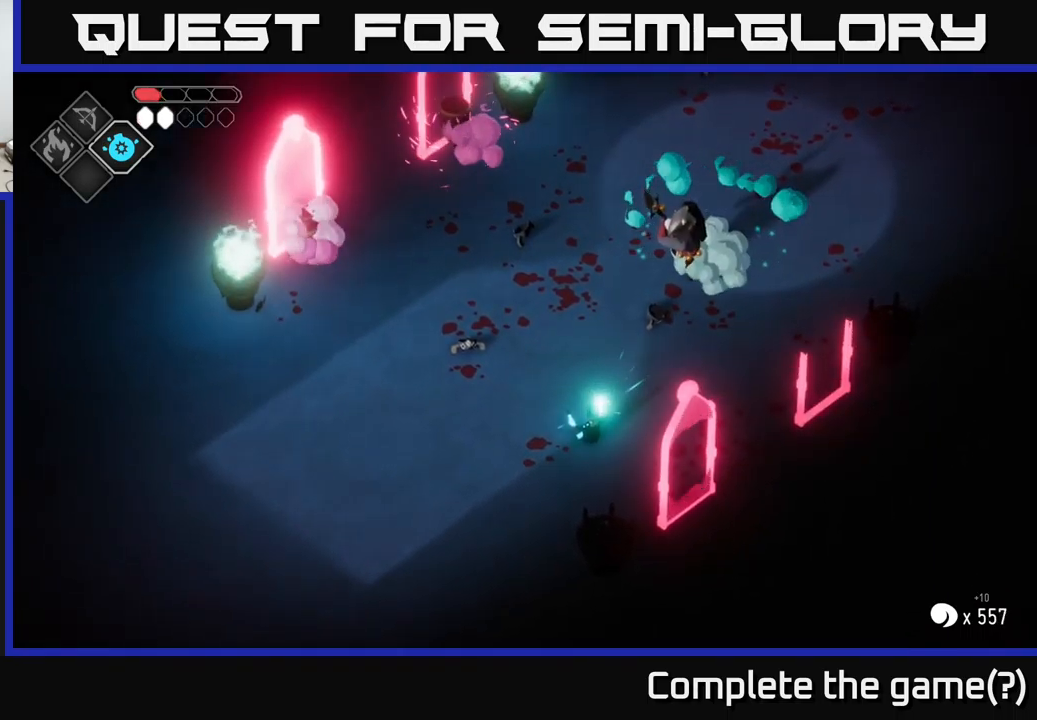
{"buttons": [], "left_stick": "up-right", "right_stick": "center", "events": [[333, "B", "up"], [367, "L2", "up"]]}
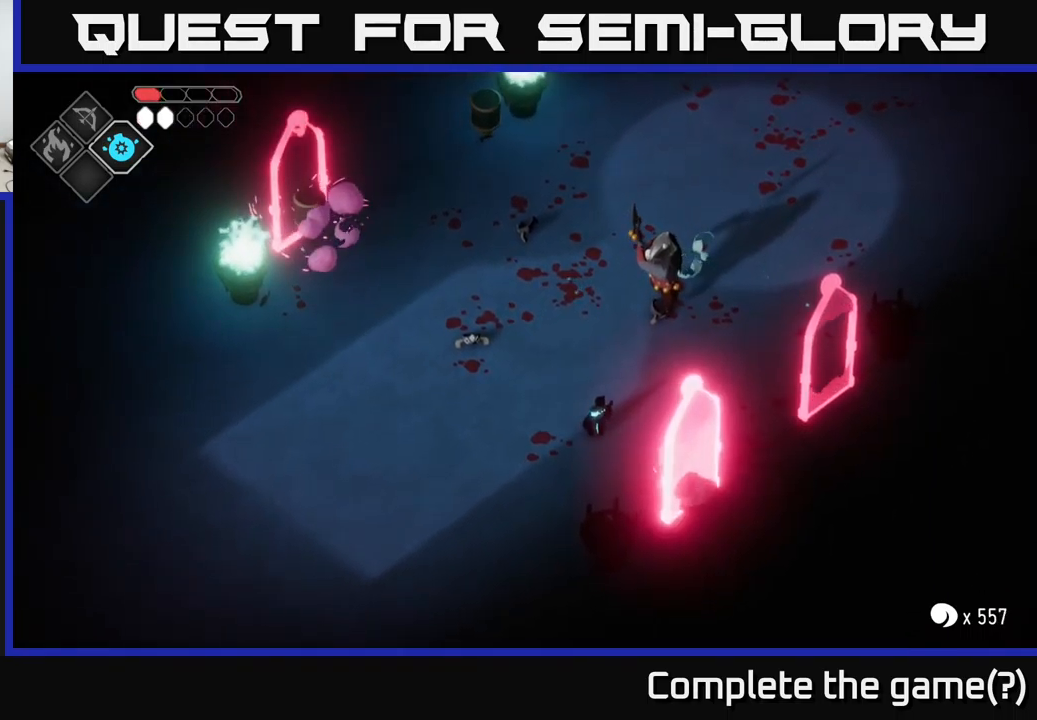
{"buttons": [], "left_stick": "left", "right_stick": "center", "events": [[100, "left_stick", "left"]]}
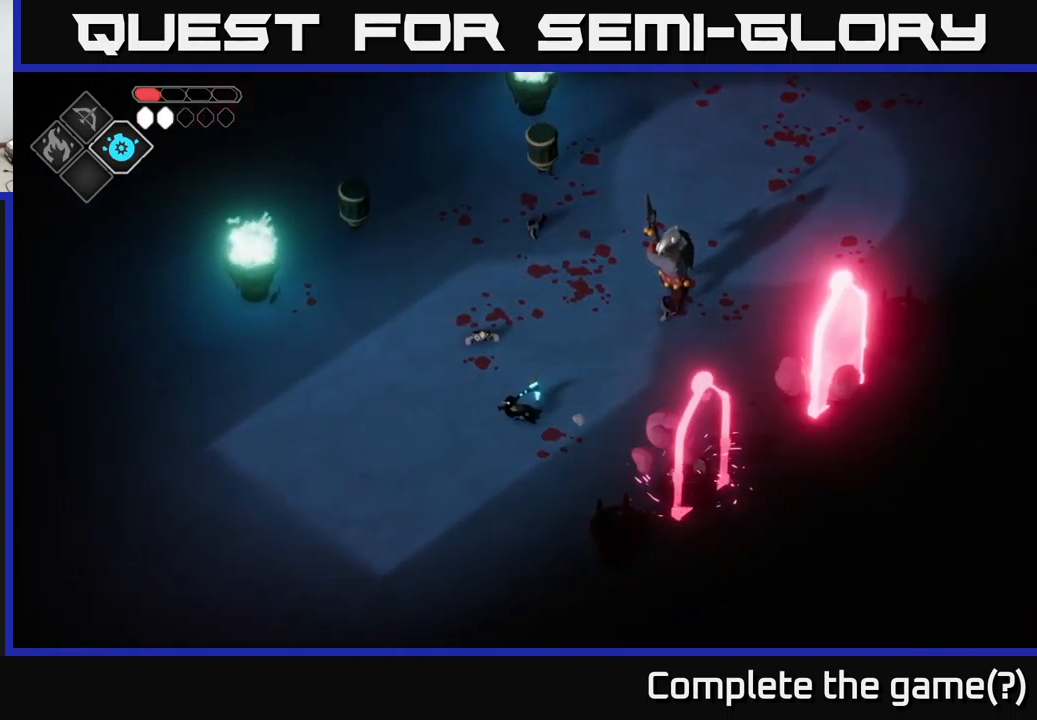
{"buttons": ["B", "L2"], "left_stick": "up-right", "right_stick": "center", "events": [[133, "L2", "down"], [133, "left_stick", "up"], [150, "B", "down"], [183, "left_stick", "up-right"]]}
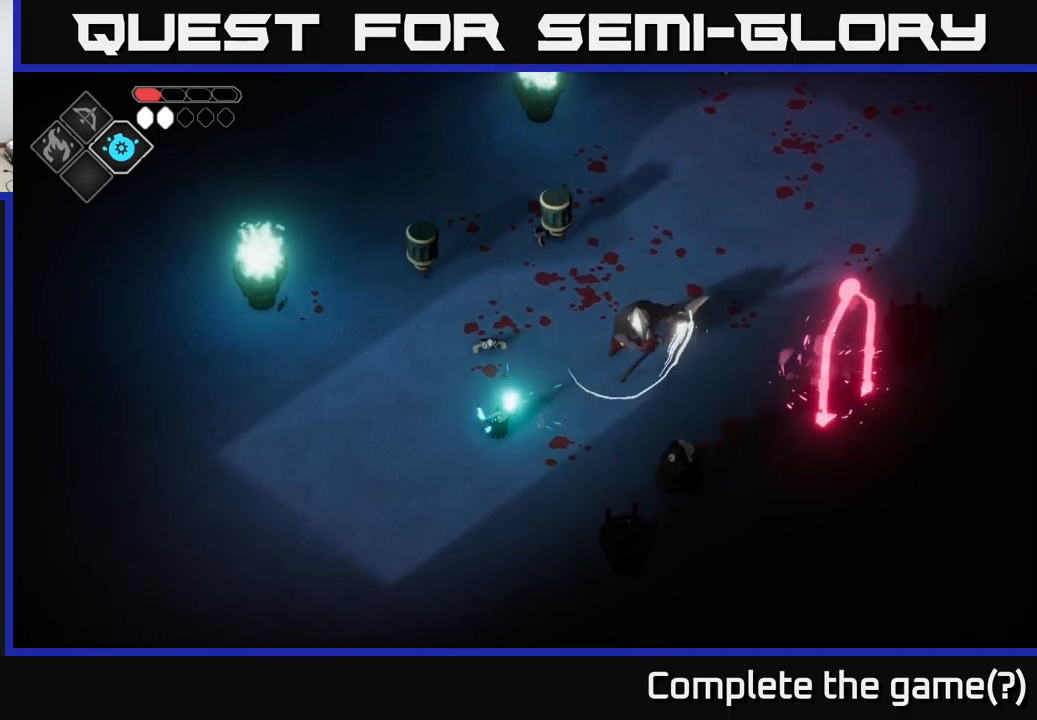
{"buttons": ["L2"], "left_stick": "up-right", "right_stick": "center", "events": [[434, "B", "up"]]}
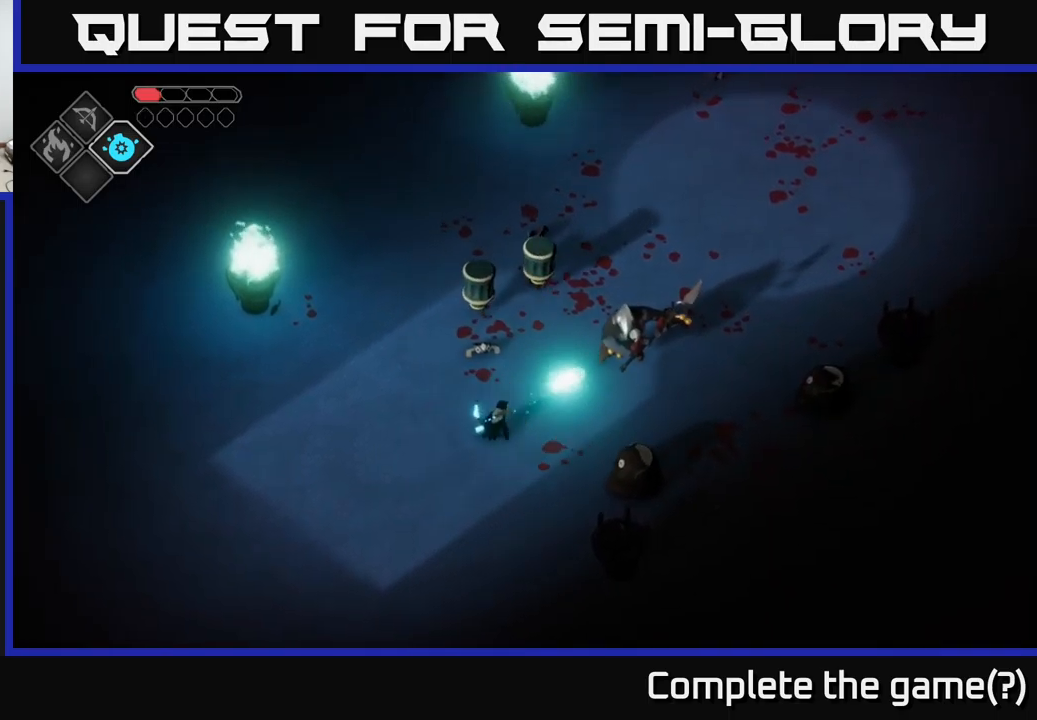
{"buttons": [], "left_stick": "up-left", "right_stick": "center", "events": [[50, "L2", "up"], [184, "left_stick", "left"], [384, "left_stick", "up-left"]]}
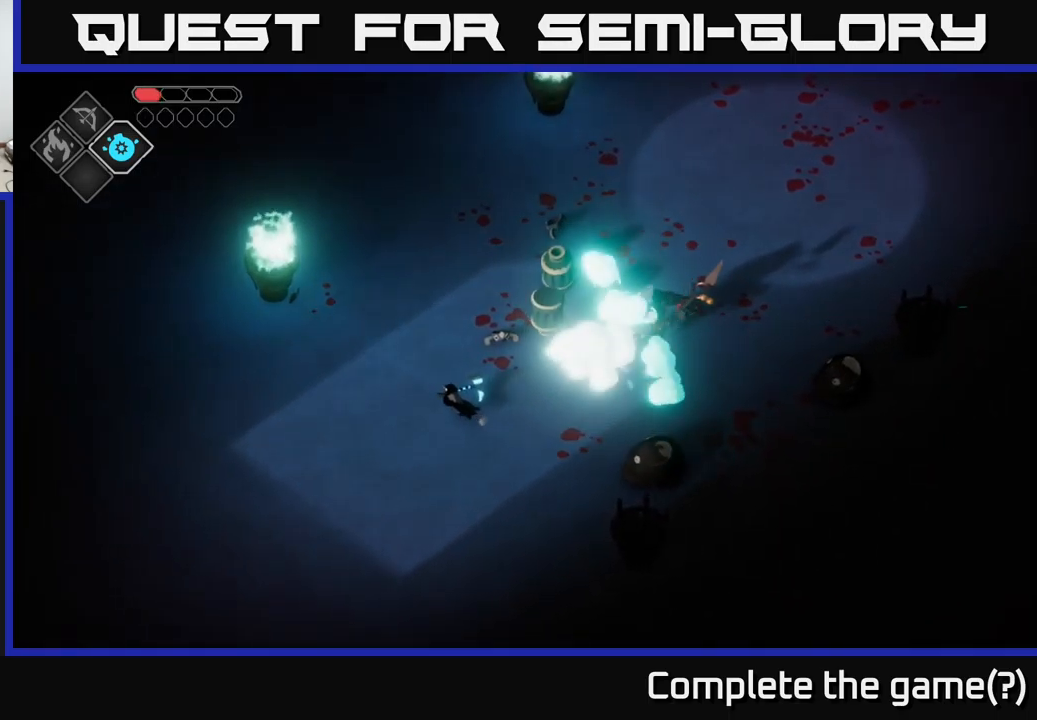
{"buttons": [], "left_stick": "center", "right_stick": "center", "events": [[50, "left_stick", "up"], [184, "left_stick", "up-right"], [267, "X", "down"], [400, "X", "up"], [417, "left_stick", "center"]]}